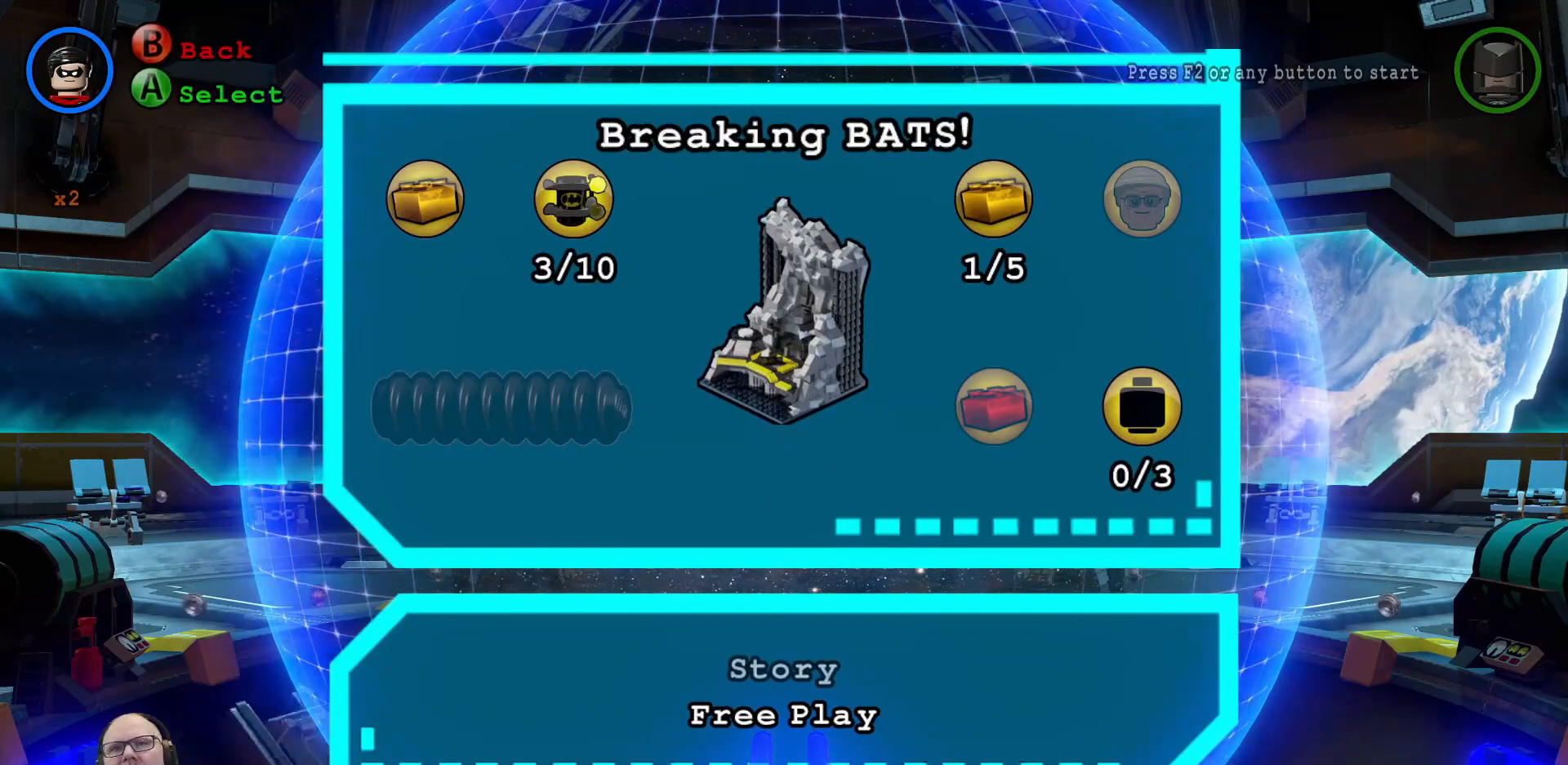
Gameplay with a controller (Xbox layout); each line is a JSON object with the inputs held at the frame after it. "events" lists button and stick changes between this image and that frame as [ms after this image, input, new state], when the widget could be followed in between. Not read: Y right_stick.
{"buttons": [], "left_stick": "center", "events": []}
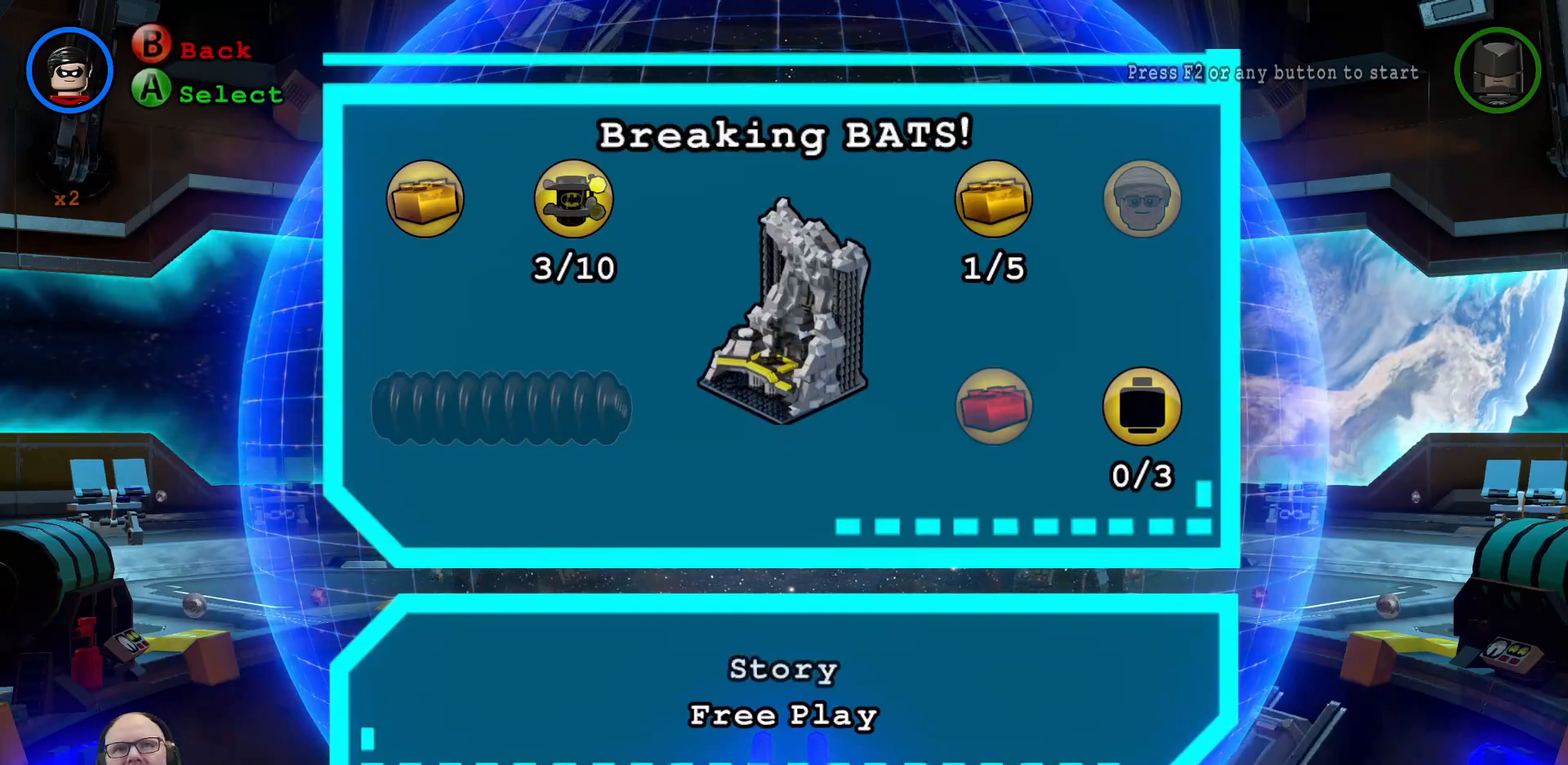
{"buttons": [], "left_stick": "center", "events": []}
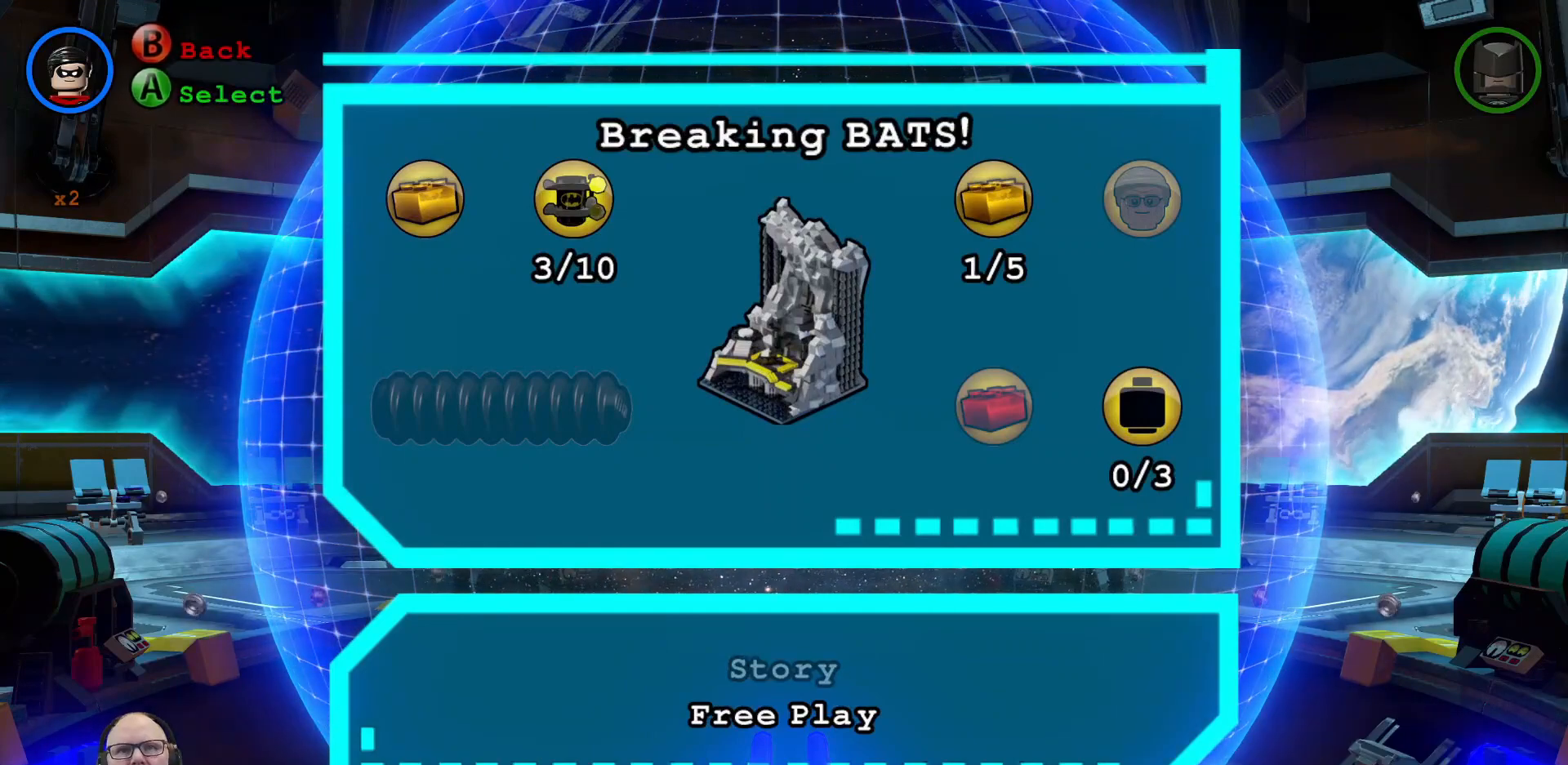
{"buttons": [], "left_stick": "center", "events": [[300, "DPAD_DOWN", "down"], [500, "DPAD_DOWN", "up"]]}
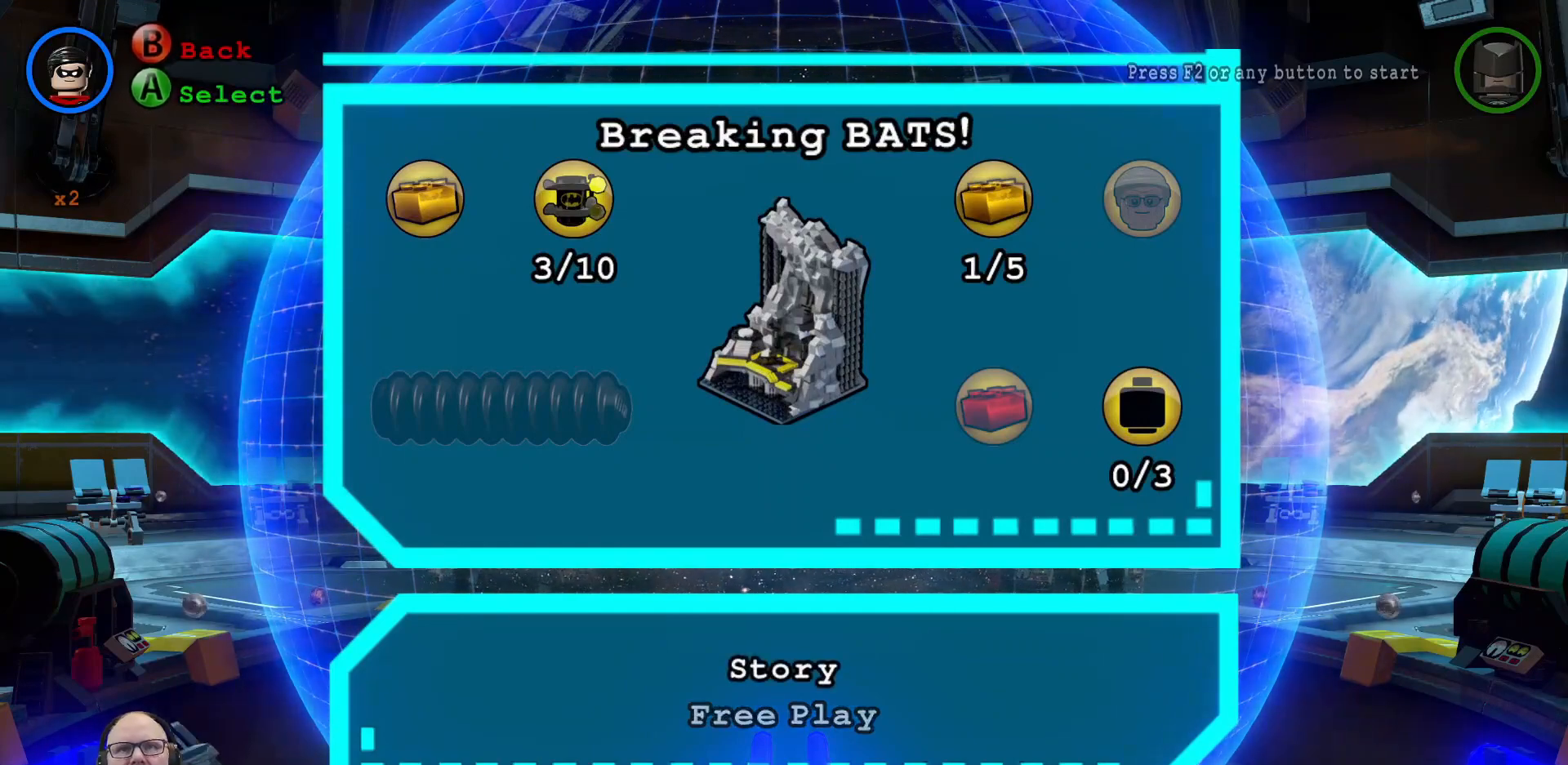
{"buttons": [], "left_stick": "center", "events": [[267, "A", "down"], [333, "A", "up"]]}
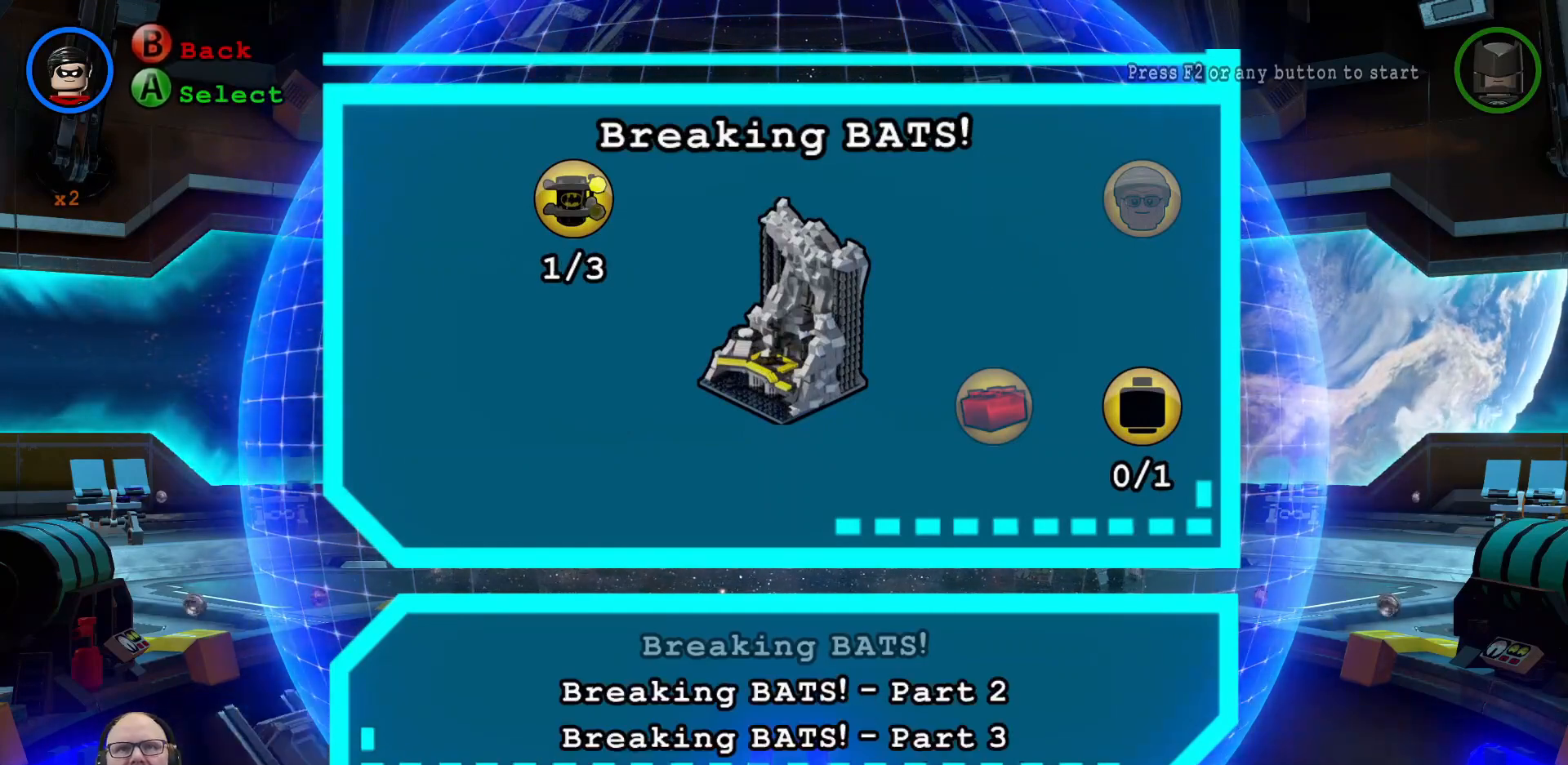
{"buttons": [], "left_stick": "center", "events": []}
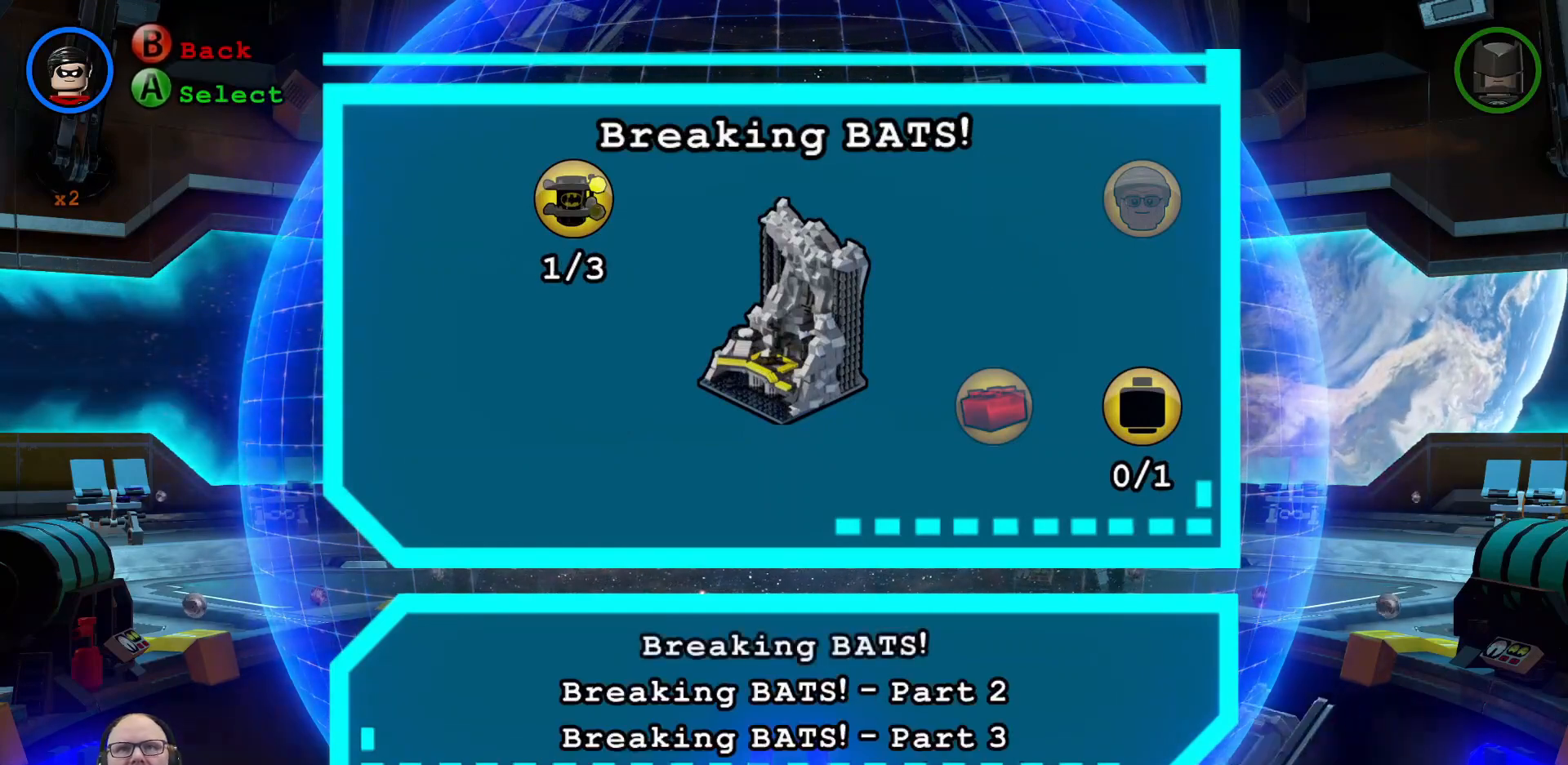
{"buttons": [], "left_stick": "center", "events": []}
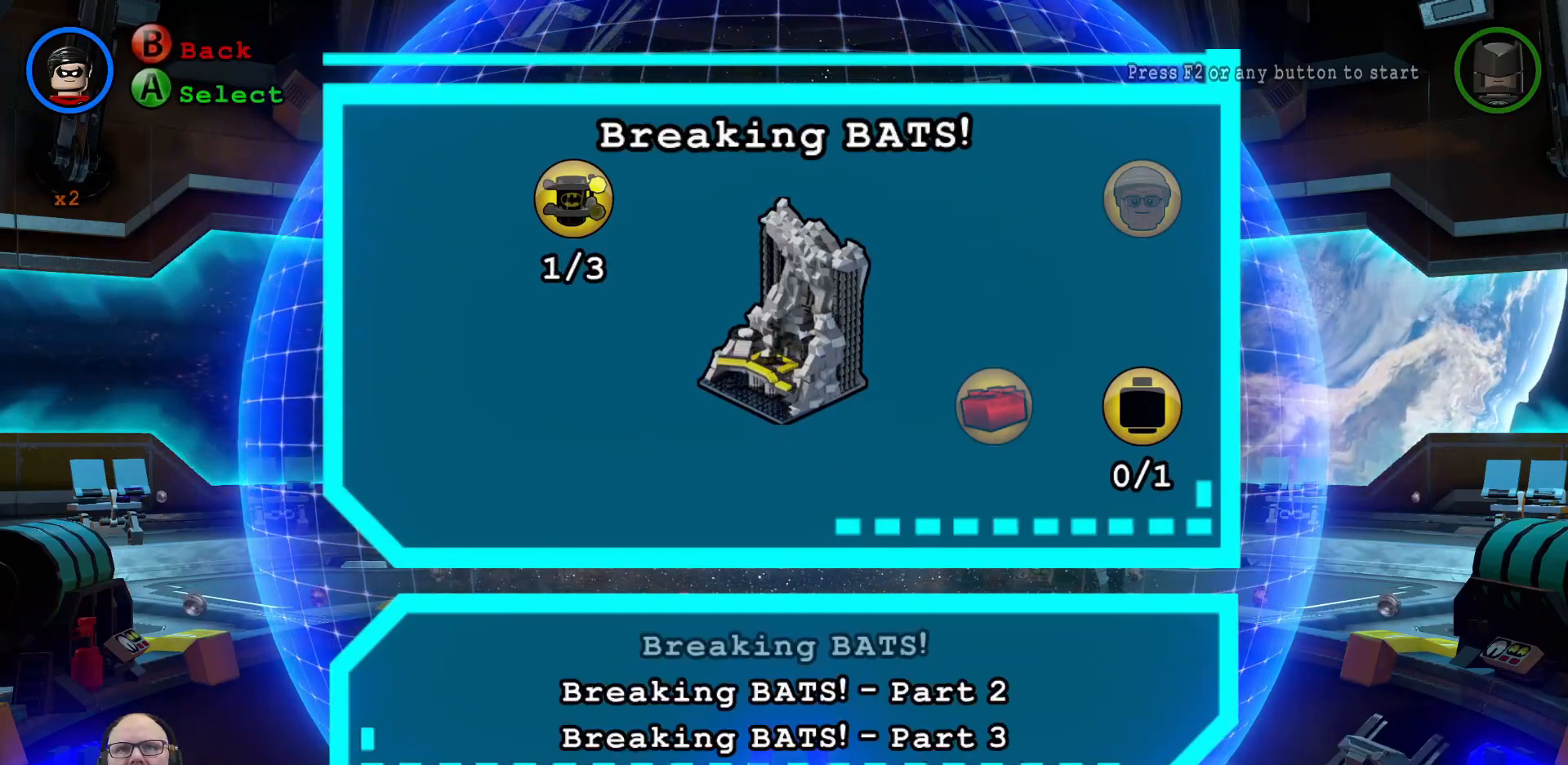
{"buttons": ["DPAD_DOWN"], "left_stick": "center", "events": [[367, "DPAD_DOWN", "down"]]}
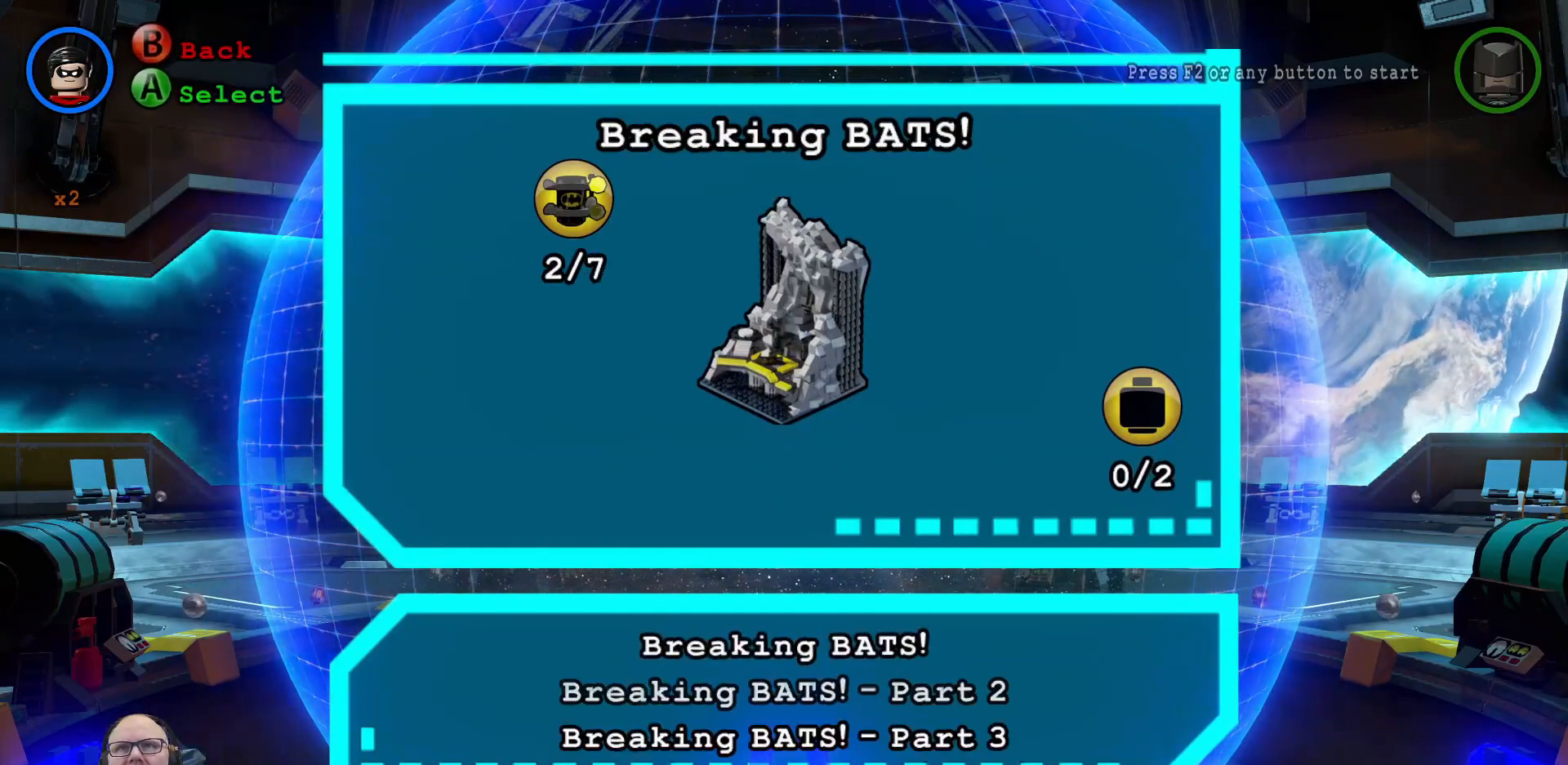
{"buttons": ["DPAD_DOWN"], "left_stick": "center", "events": [[67, "DPAD_DOWN", "up"], [400, "DPAD_DOWN", "down"]]}
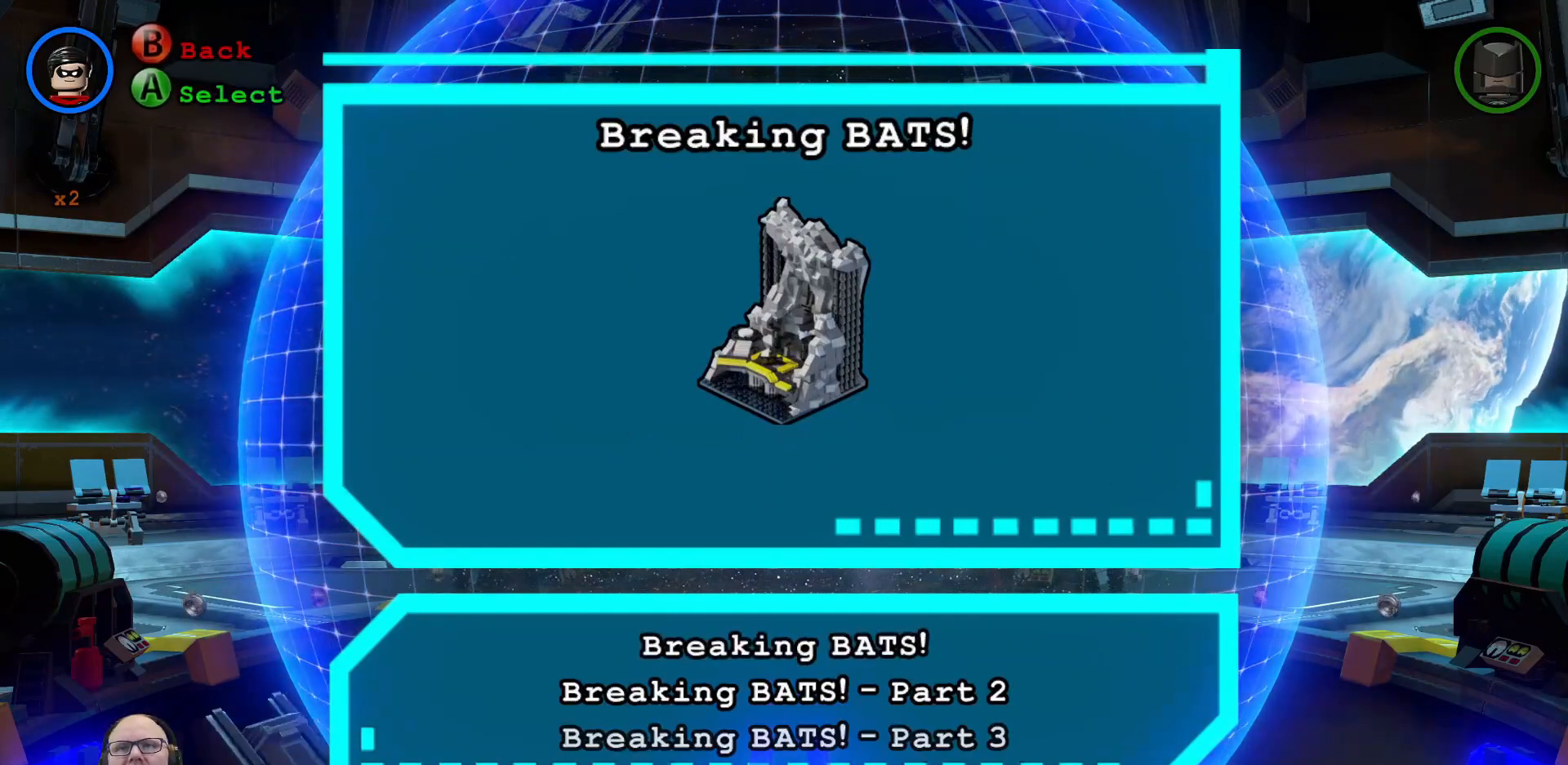
{"buttons": [], "left_stick": "center", "events": [[33, "DPAD_DOWN", "up"]]}
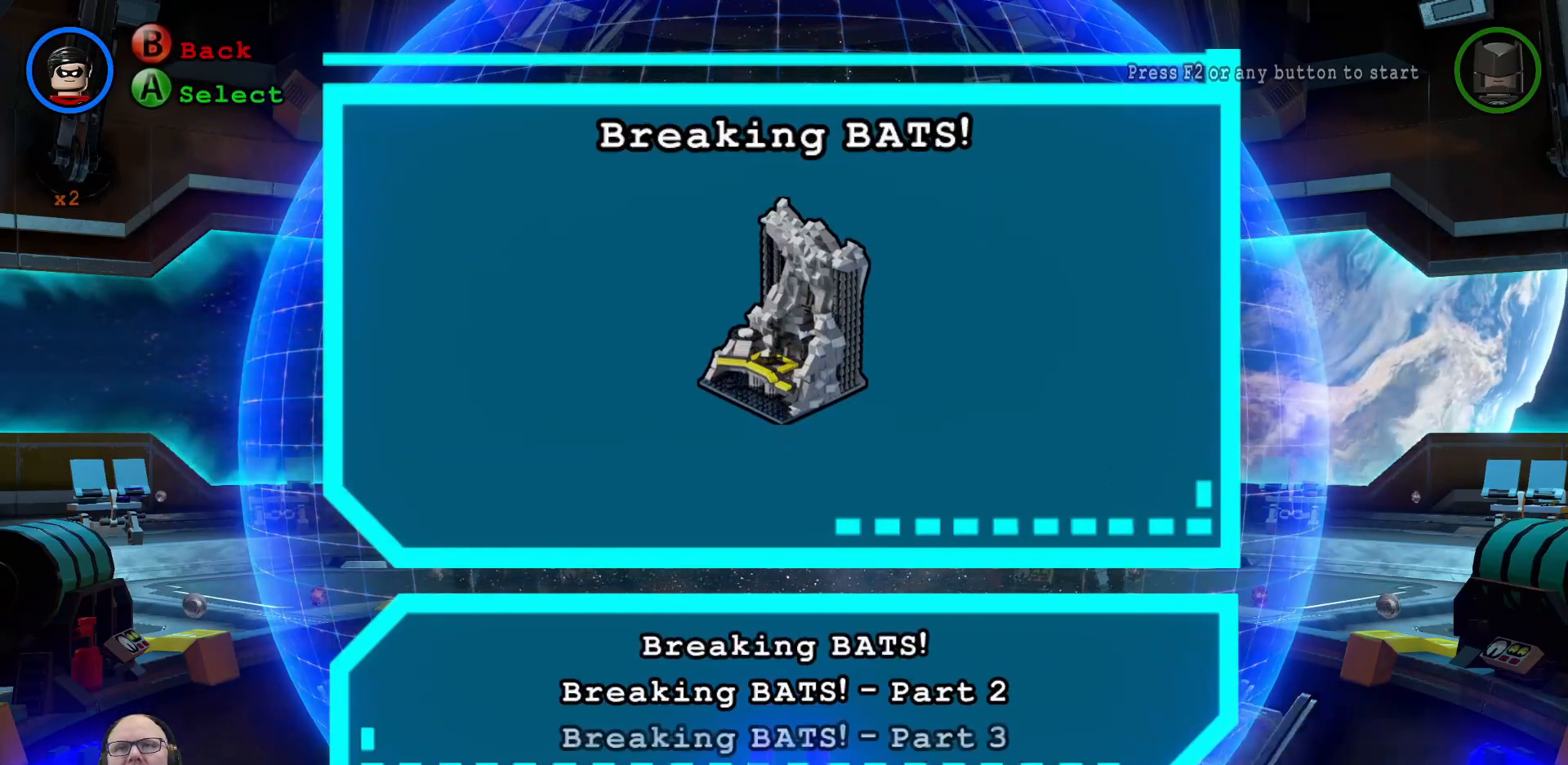
{"buttons": ["DPAD_UP"], "left_stick": "center", "events": [[67, "DPAD_UP", "down"], [200, "DPAD_UP", "up"], [500, "DPAD_UP", "down"]]}
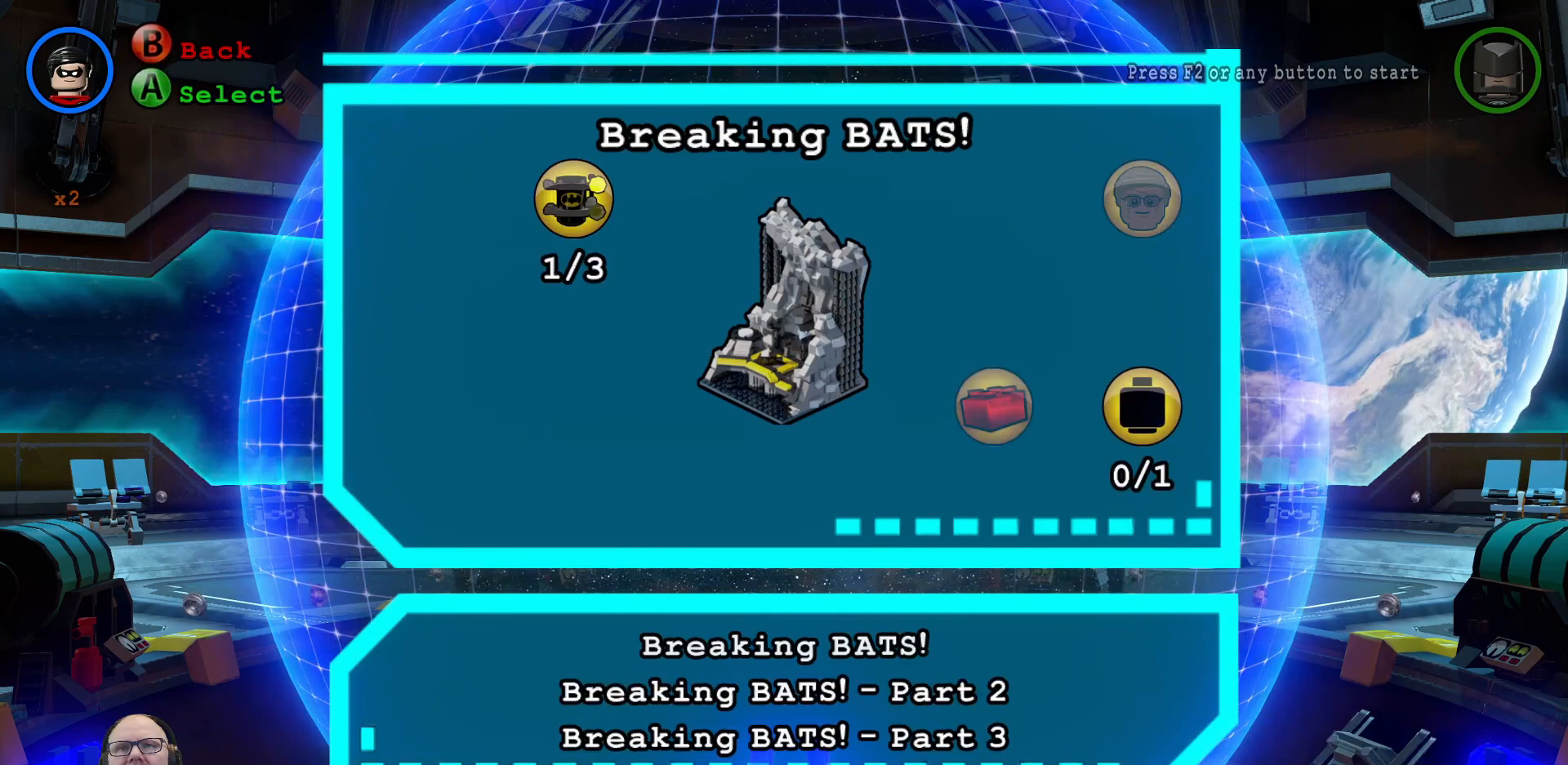
{"buttons": ["DPAD_UP"], "left_stick": "center", "events": []}
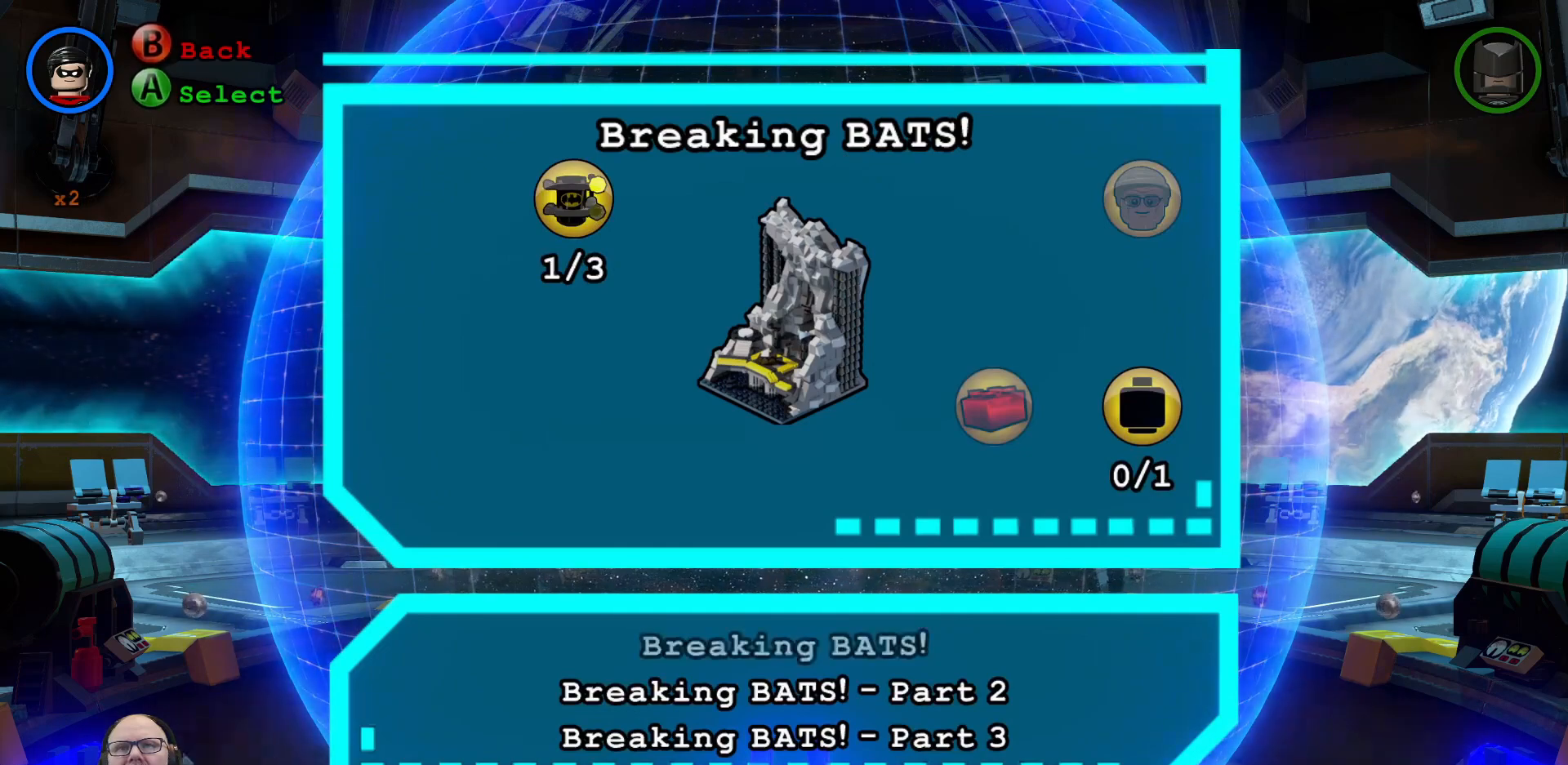
{"buttons": [], "left_stick": "center", "events": [[33, "A", "down"], [200, "A", "up"], [200, "DPAD_UP", "up"], [400, "DPAD_UP", "down"], [500, "DPAD_UP", "up"]]}
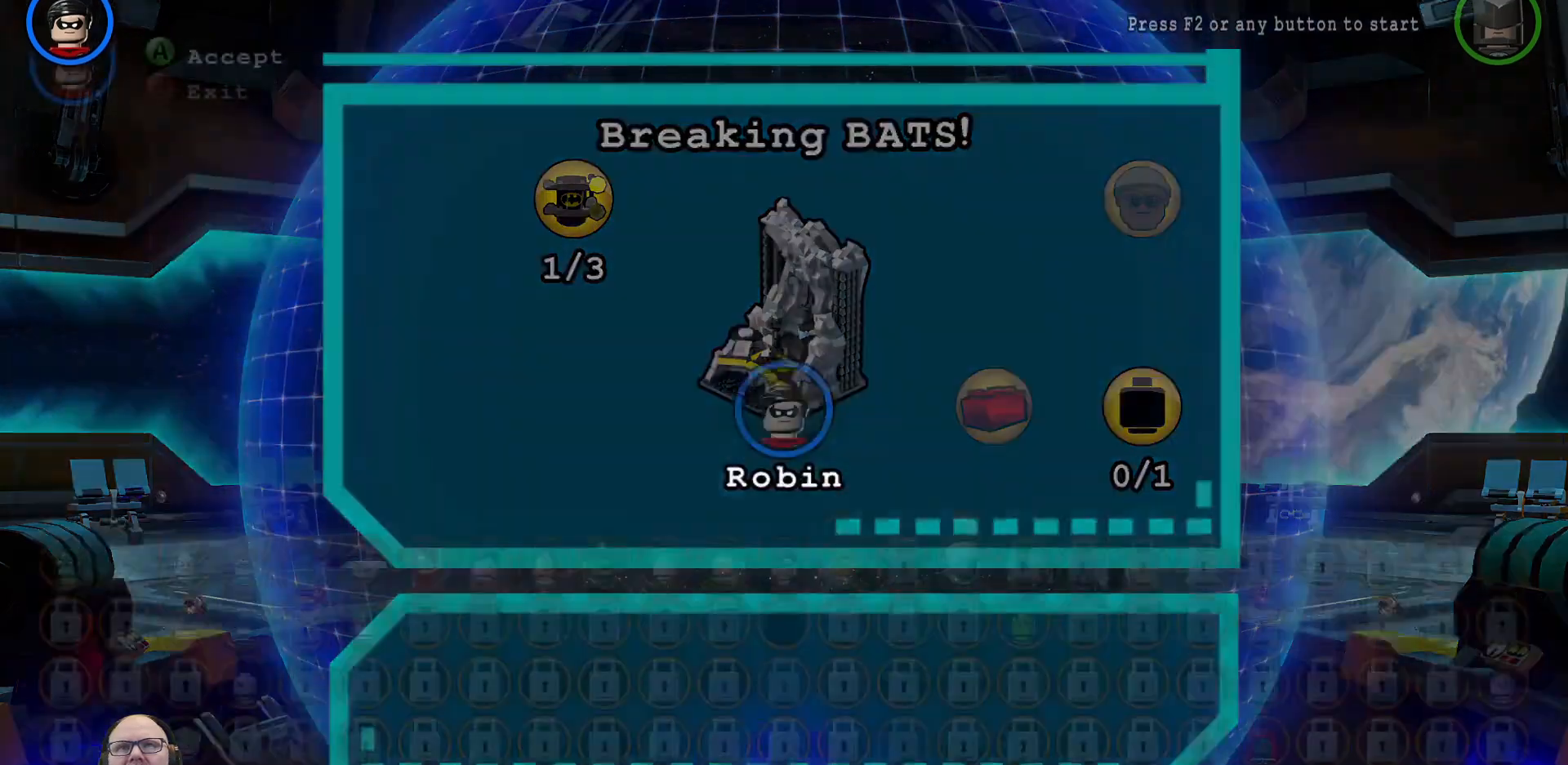
{"buttons": [], "left_stick": "center", "events": []}
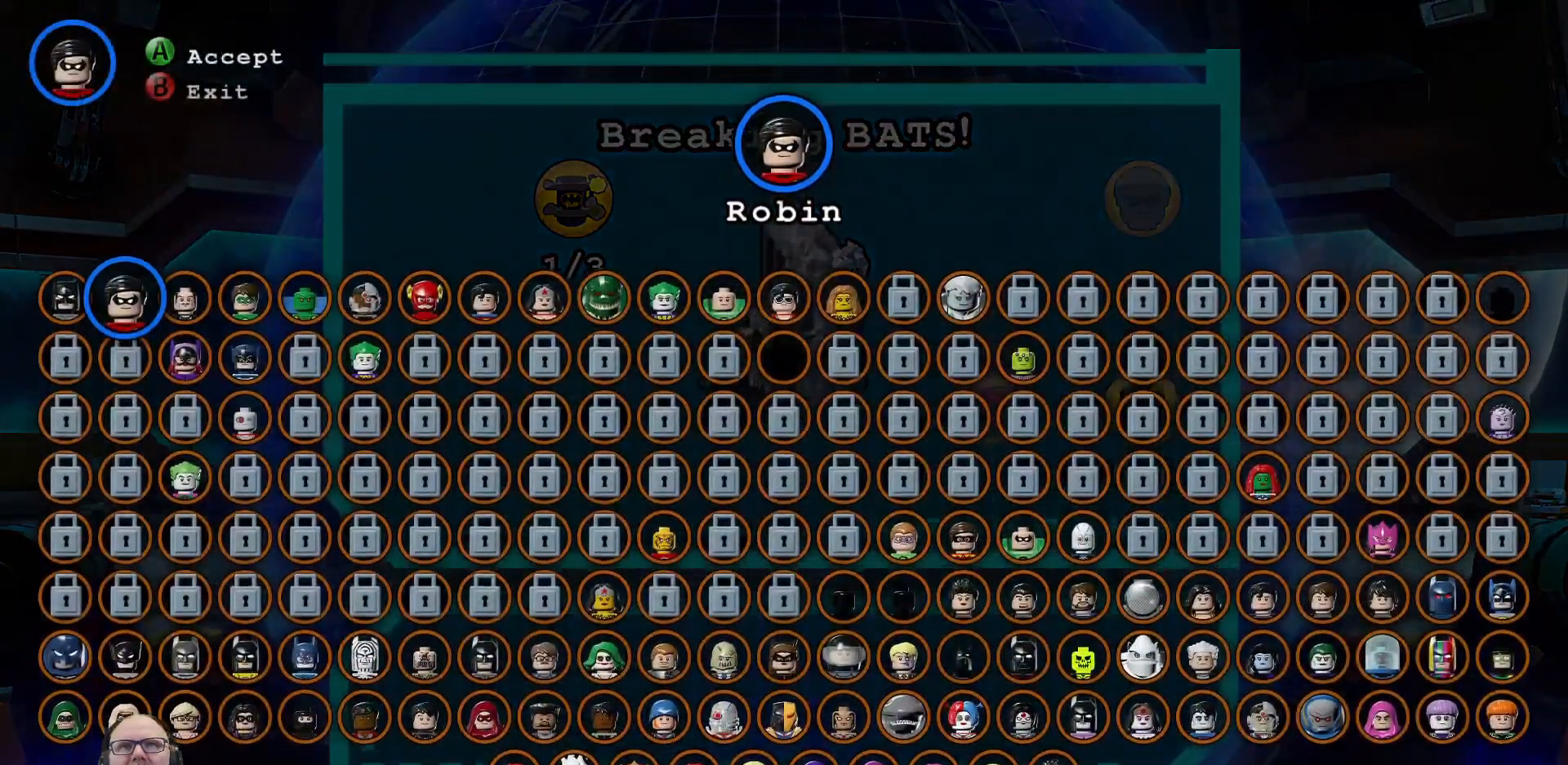
{"buttons": [], "left_stick": "center", "events": []}
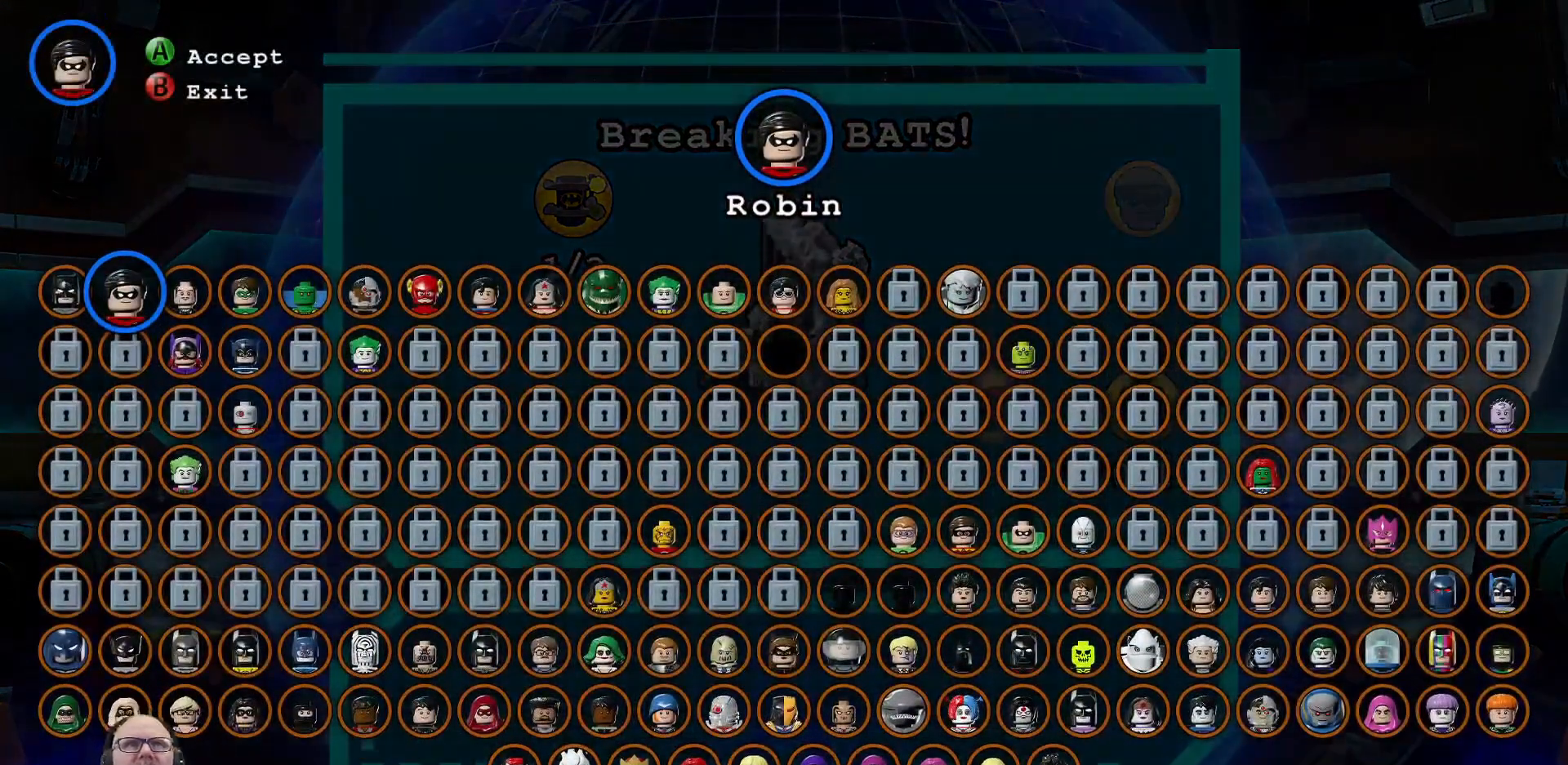
{"buttons": [], "left_stick": "right", "events": [[200, "left_stick", "right"], [333, "left_stick", "center"], [433, "left_stick", "right"]]}
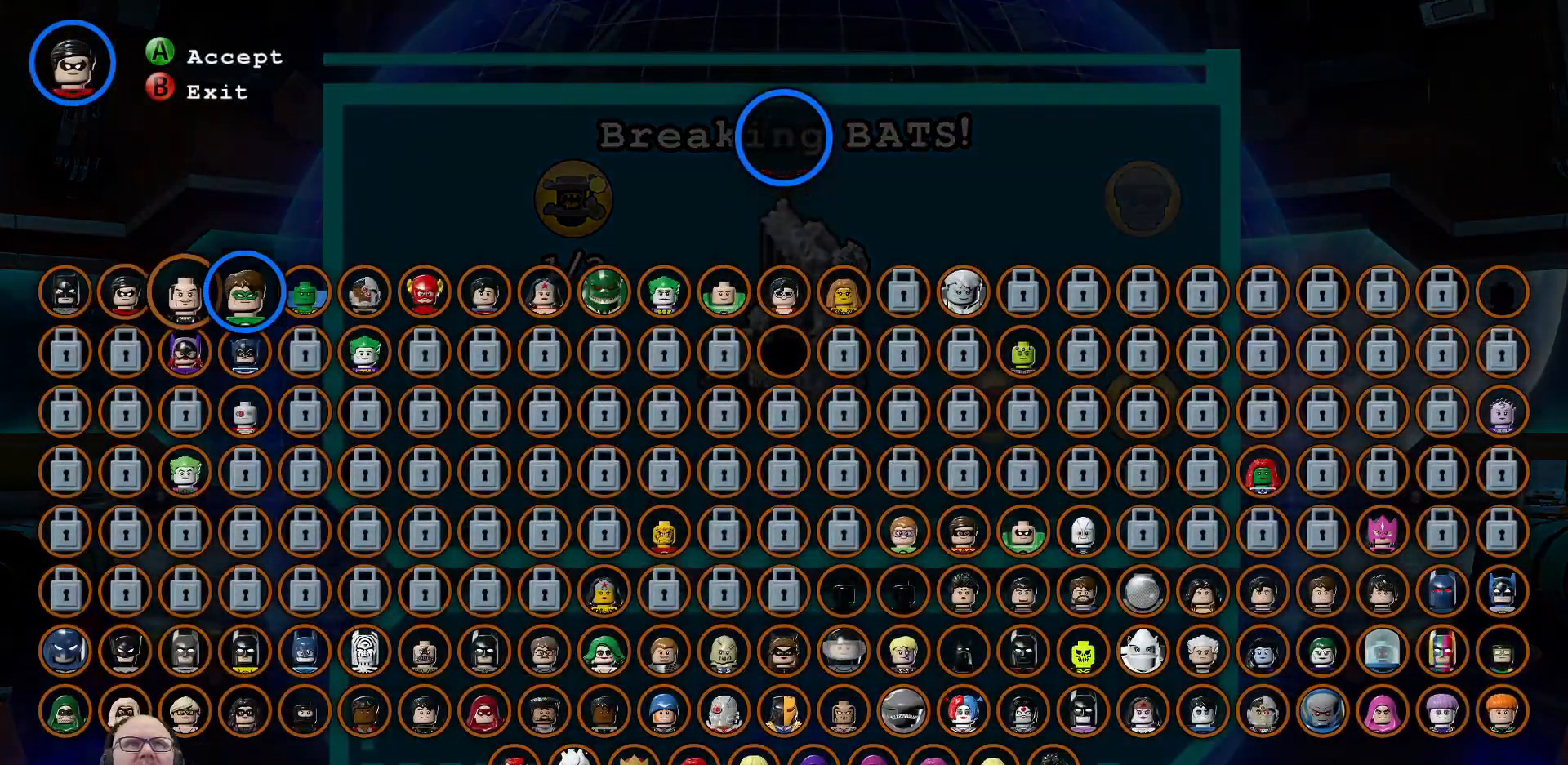
{"buttons": [], "left_stick": "right", "events": [[67, "left_stick", "center"], [200, "left_stick", "right"], [333, "left_stick", "center"], [400, "left_stick", "right"]]}
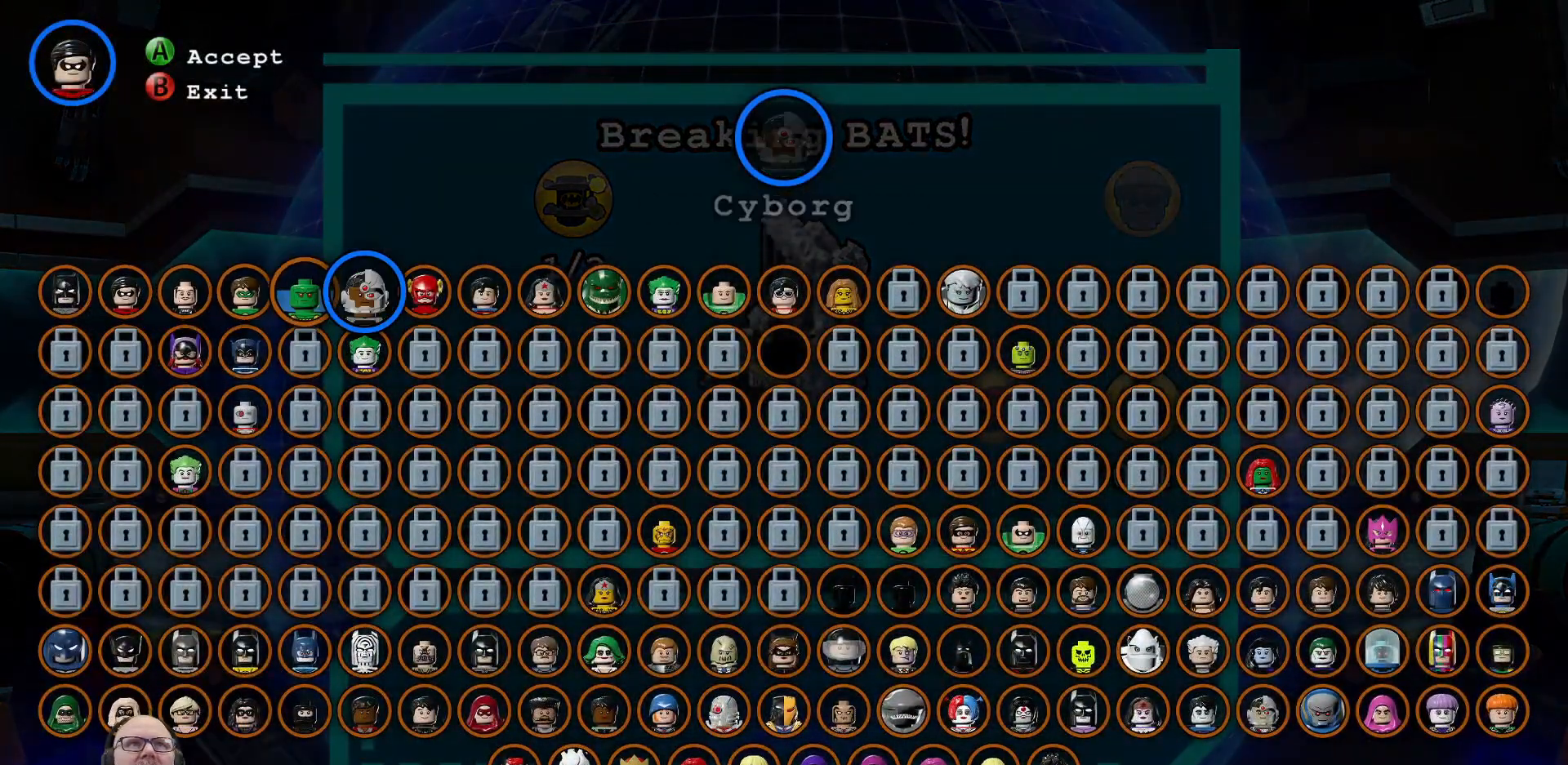
{"buttons": [], "left_stick": "center", "events": [[33, "left_stick", "center"], [100, "A", "down"], [233, "A", "up"]]}
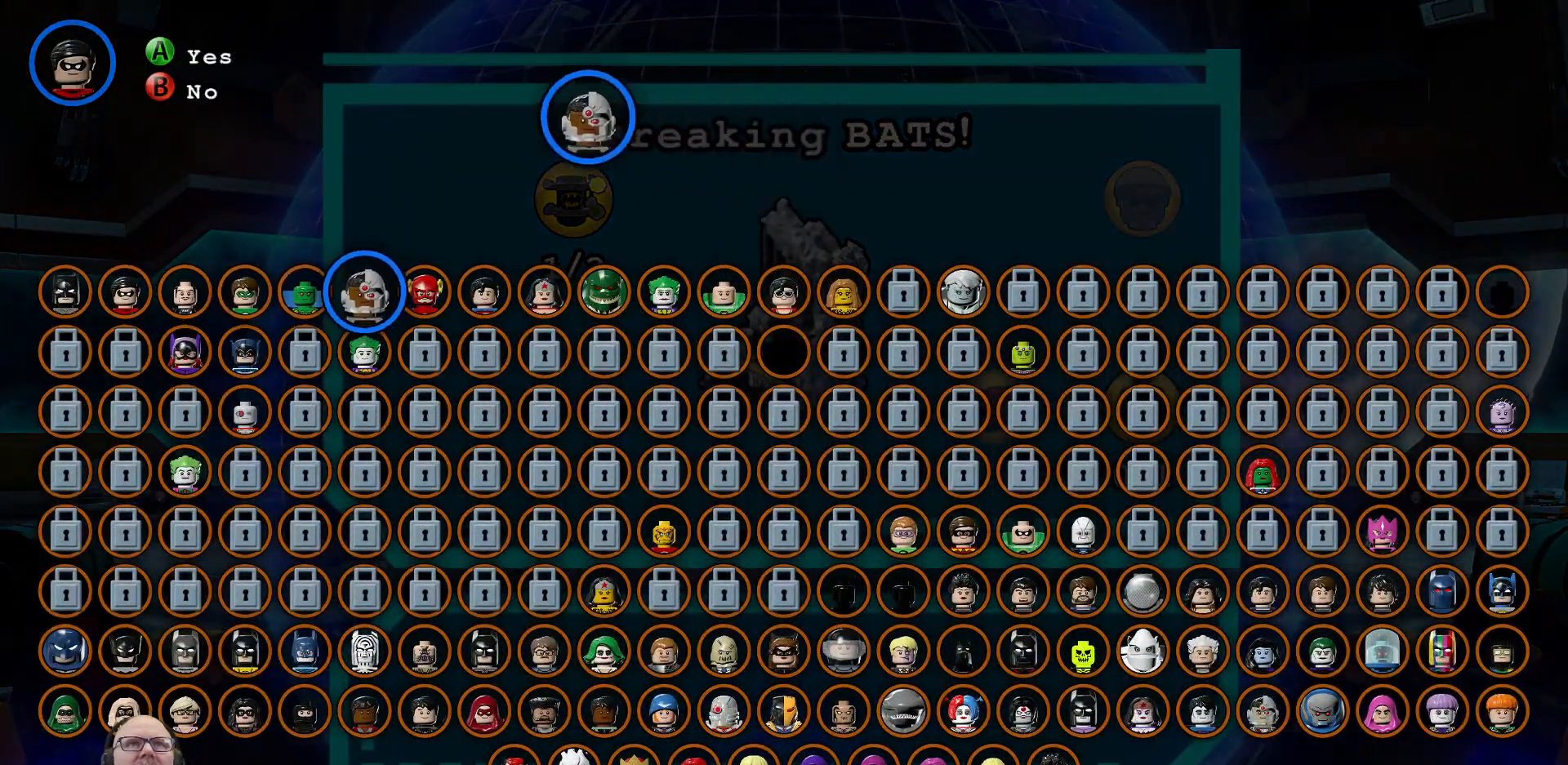
{"buttons": [], "left_stick": "center", "events": [[100, "A", "down"], [233, "A", "up"]]}
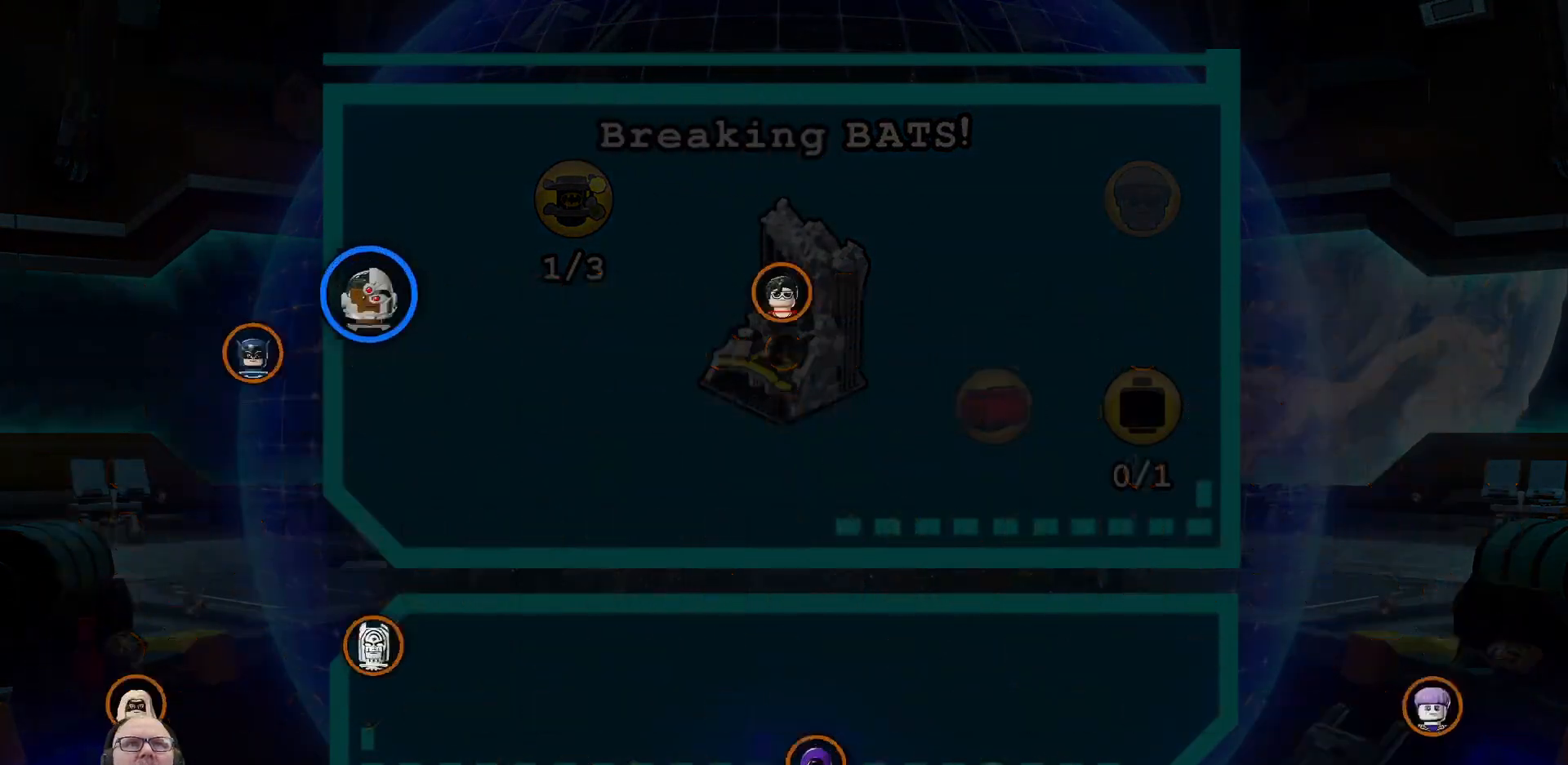
{"buttons": [], "left_stick": "center", "events": []}
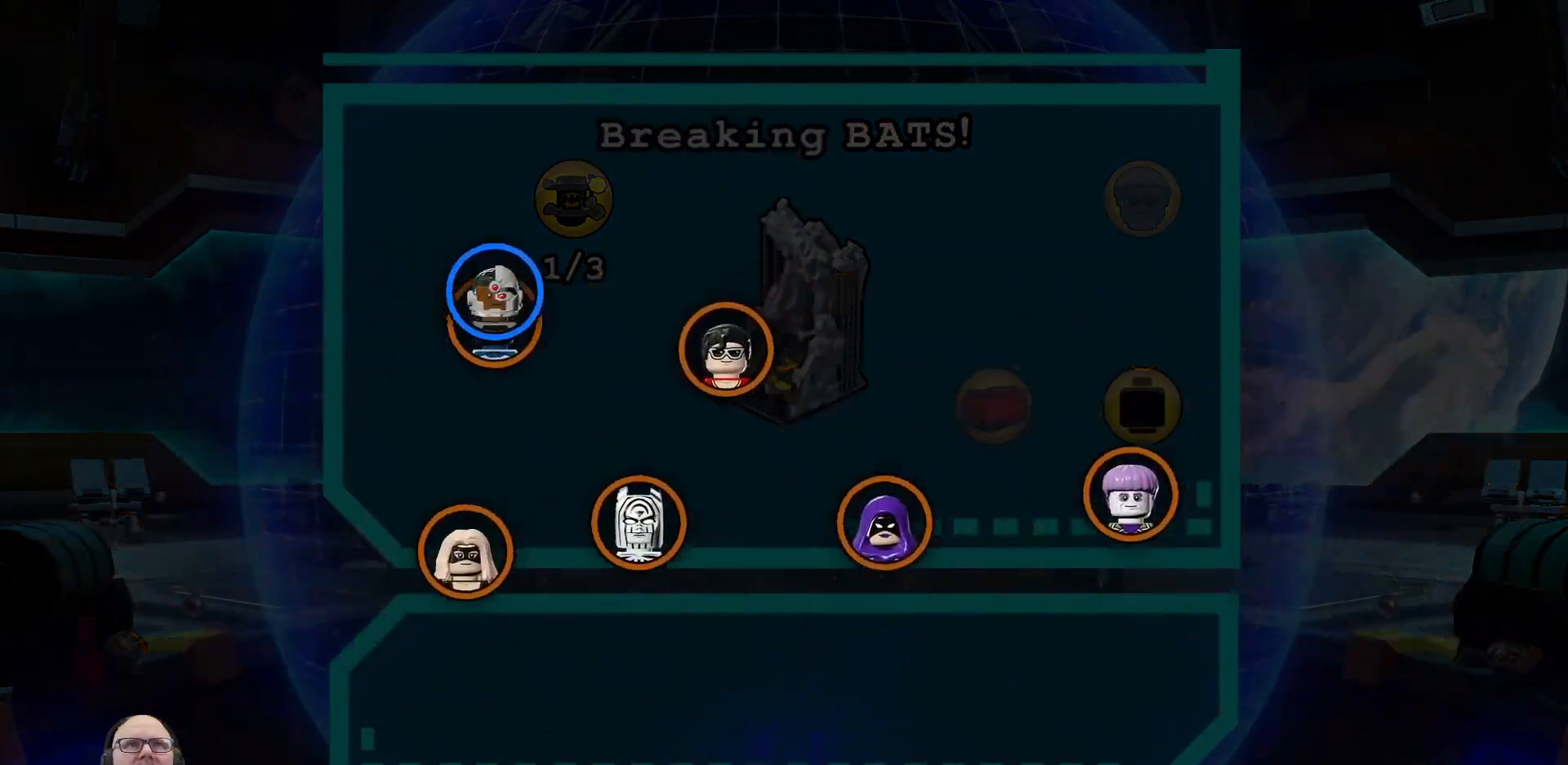
{"buttons": [], "left_stick": "center", "events": []}
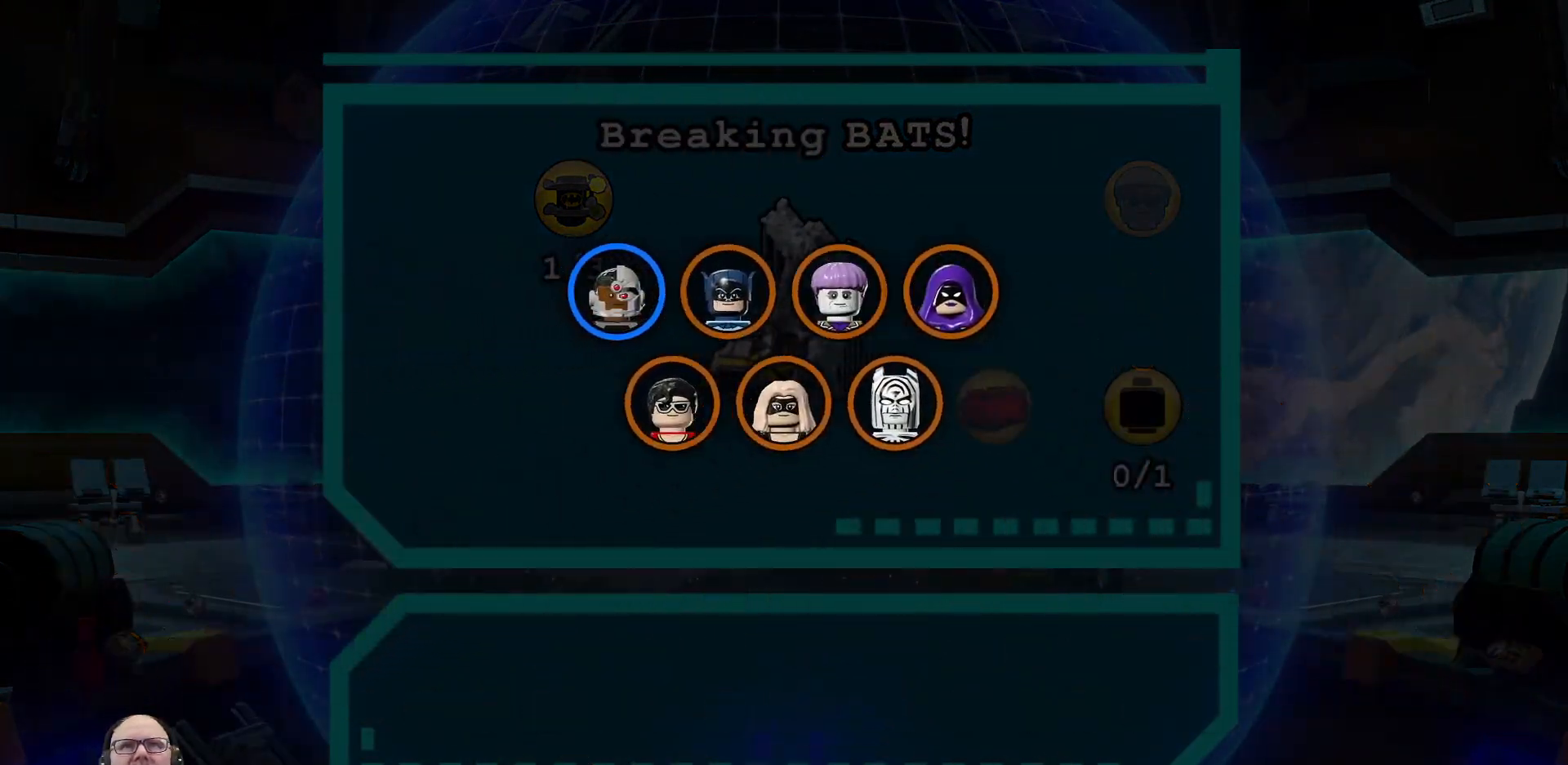
{"buttons": [], "left_stick": "center", "events": []}
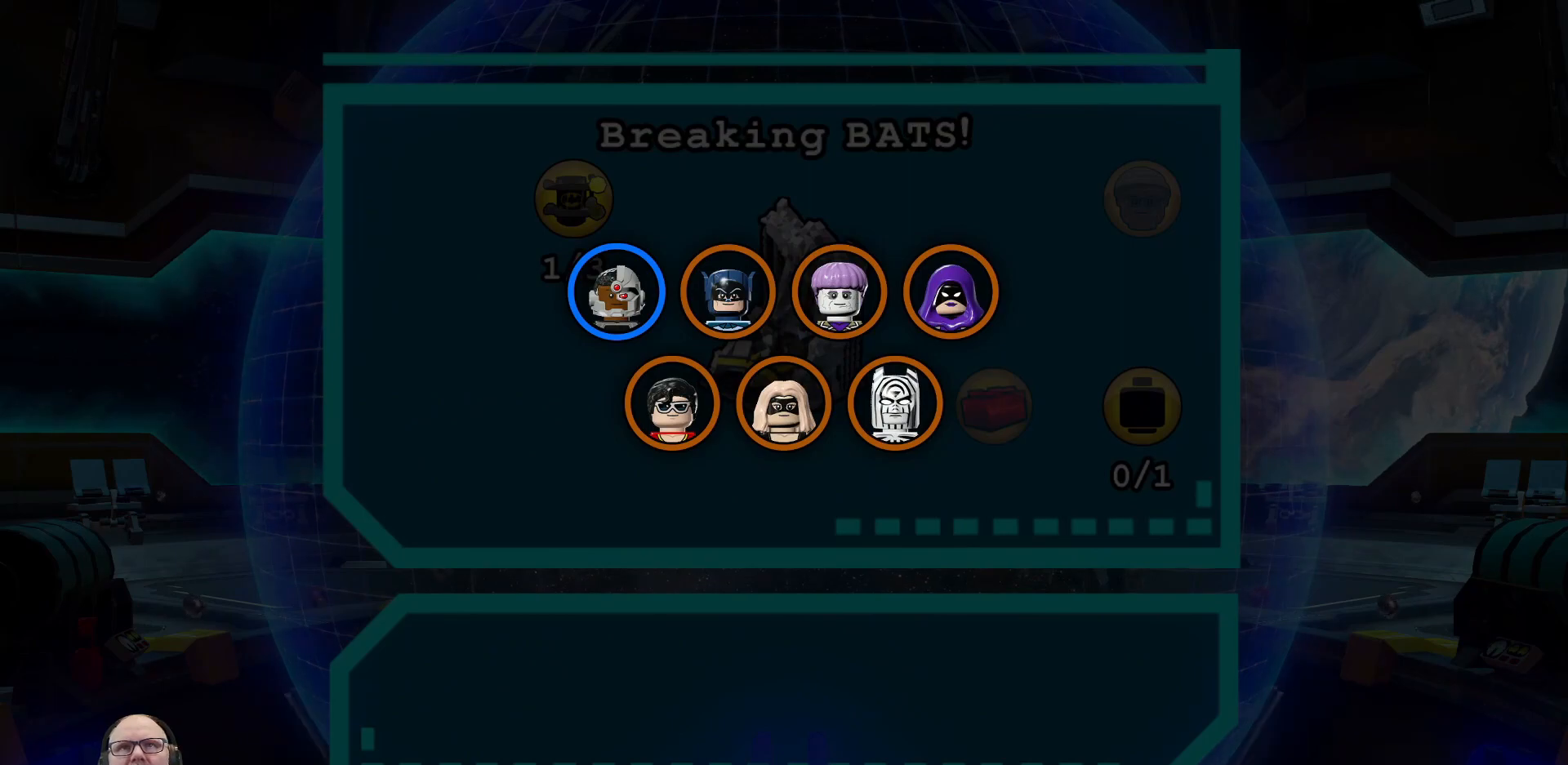
{"buttons": [], "left_stick": "center", "events": [[233, "A", "down"], [333, "A", "up"]]}
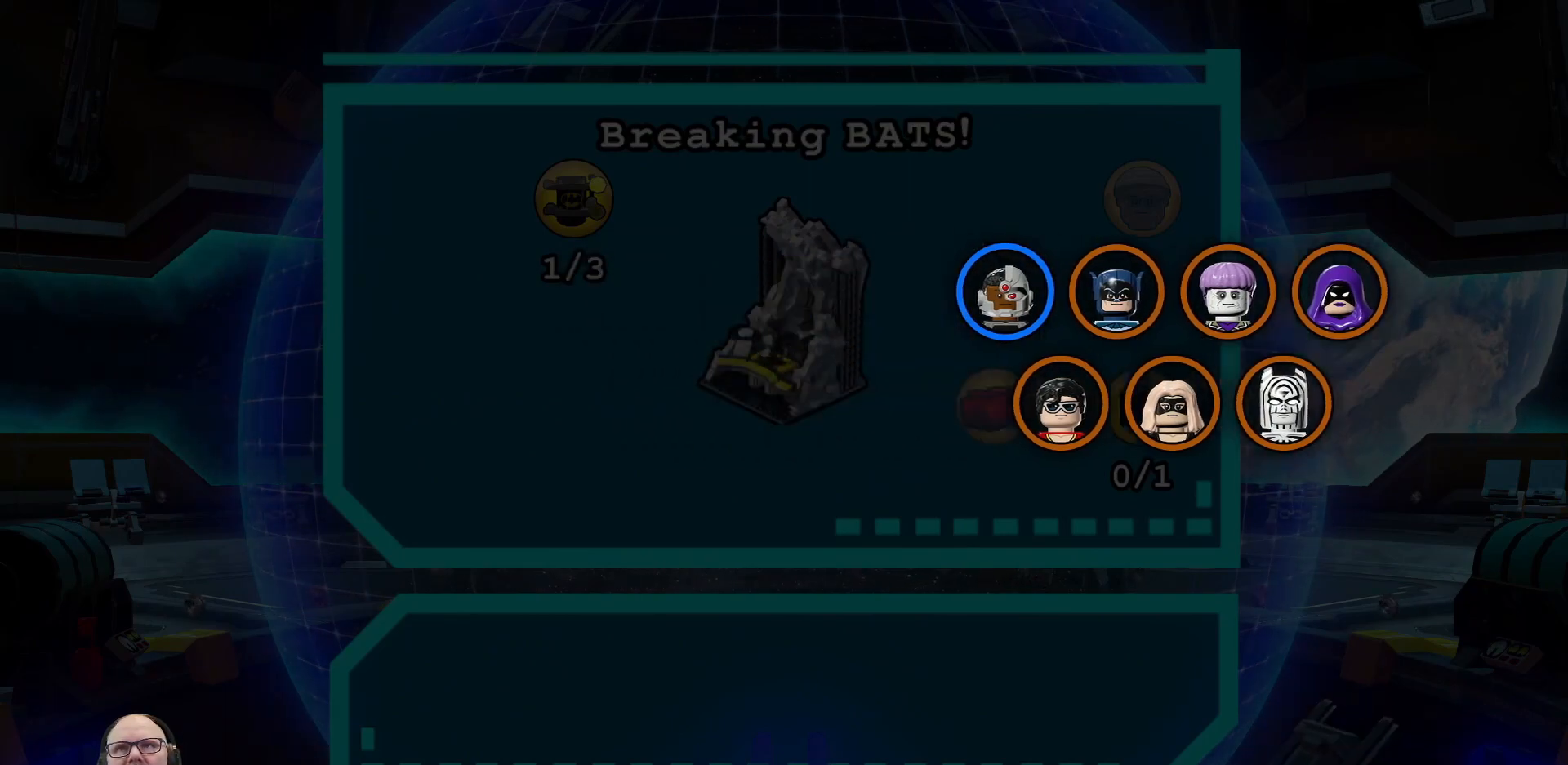
{"buttons": [], "left_stick": "center", "events": []}
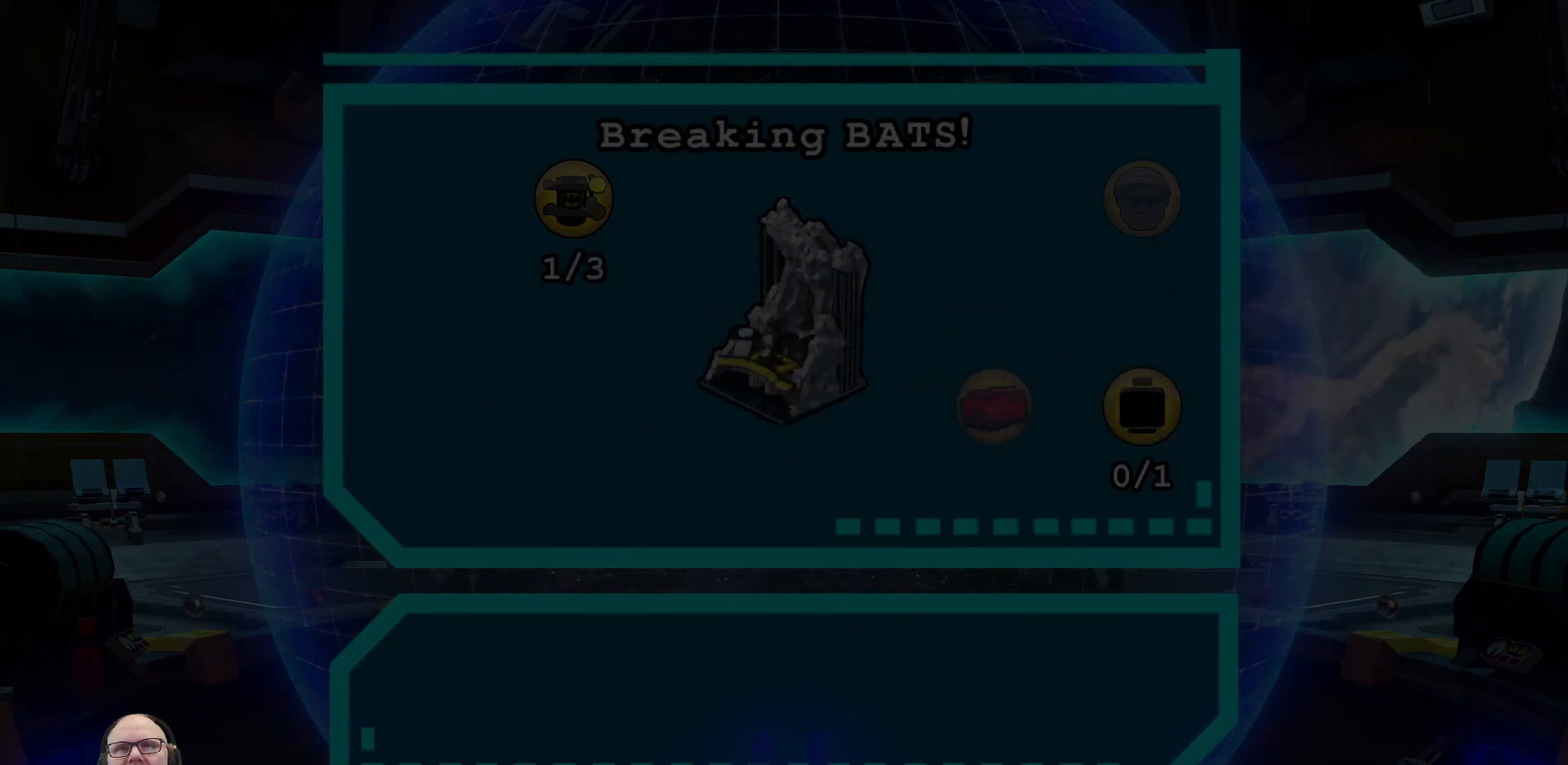
{"buttons": [], "left_stick": "center", "events": []}